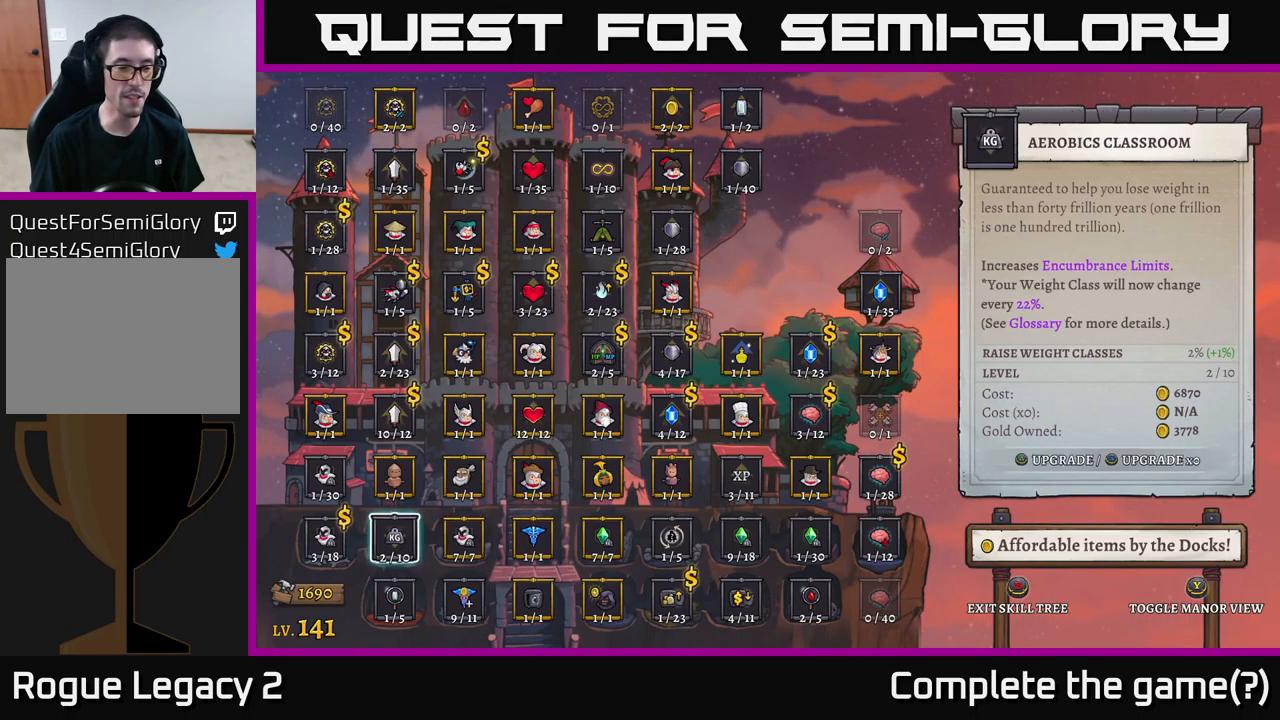
Gameplay with a controller (Xbox layout); each line is a JSON object with the inputs held at the frame after it. "events" lists button and stick changes between this image and that frame as [ms after this image, input, new state], when the widget could be followed in between.
{"buttons": [], "left_stick": "center", "right_stick": "center", "events": [[83, "left_stick", "center"], [200, "left_stick", "left"], [300, "left_stick", "center"]]}
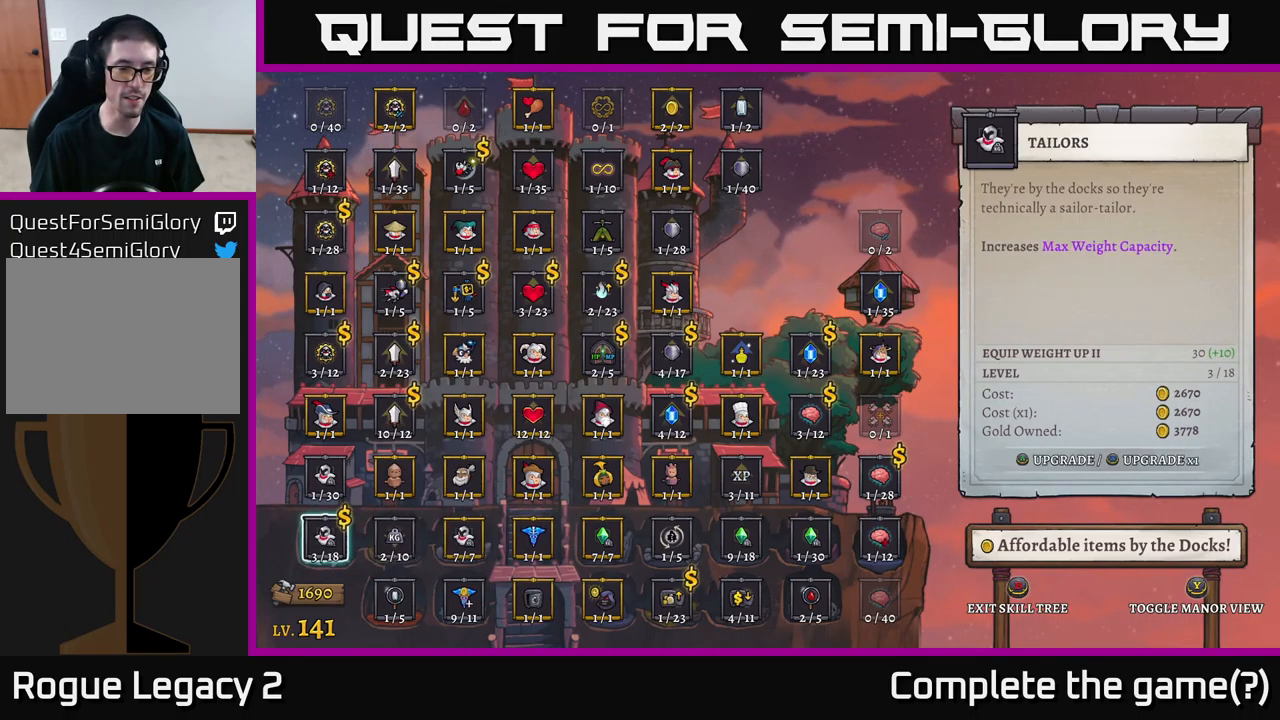
{"buttons": [], "left_stick": "right", "right_stick": "center", "events": [[433, "left_stick", "right"]]}
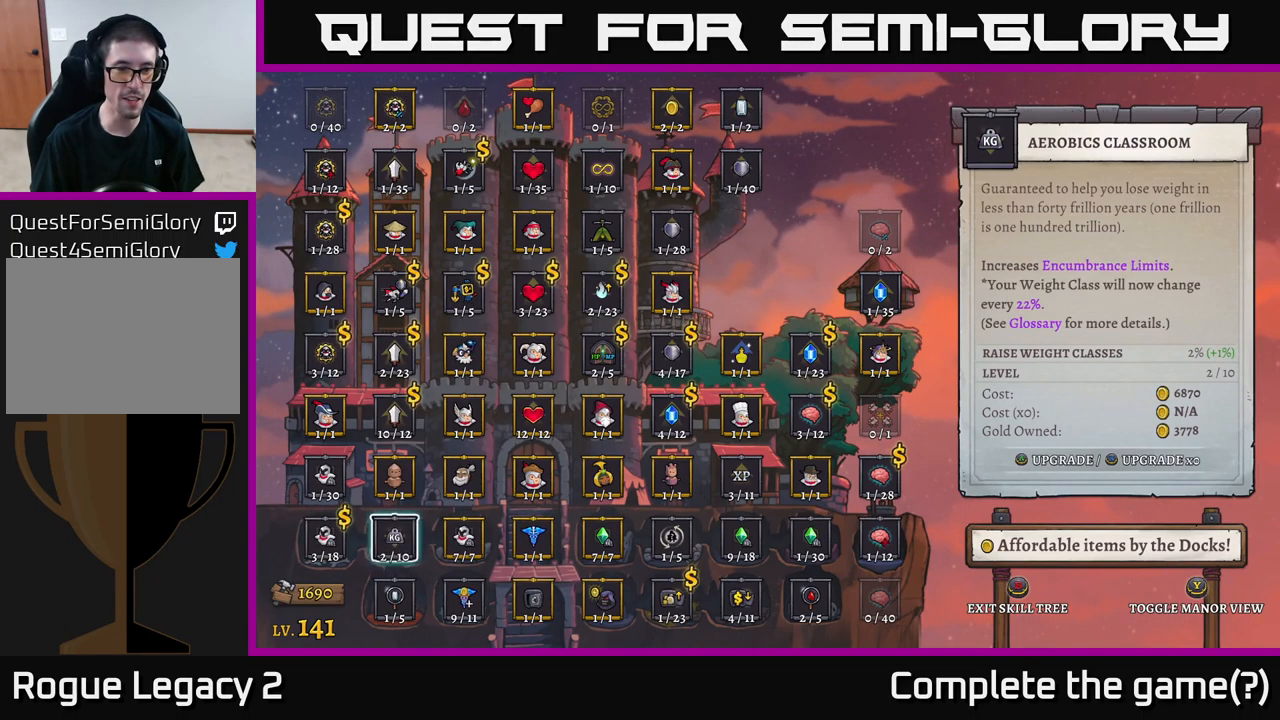
{"buttons": [], "left_stick": "center", "right_stick": "center", "events": [[67, "left_stick", "center"], [133, "left_stick", "right"], [250, "left_stick", "center"], [333, "left_stick", "right"], [483, "left_stick", "center"]]}
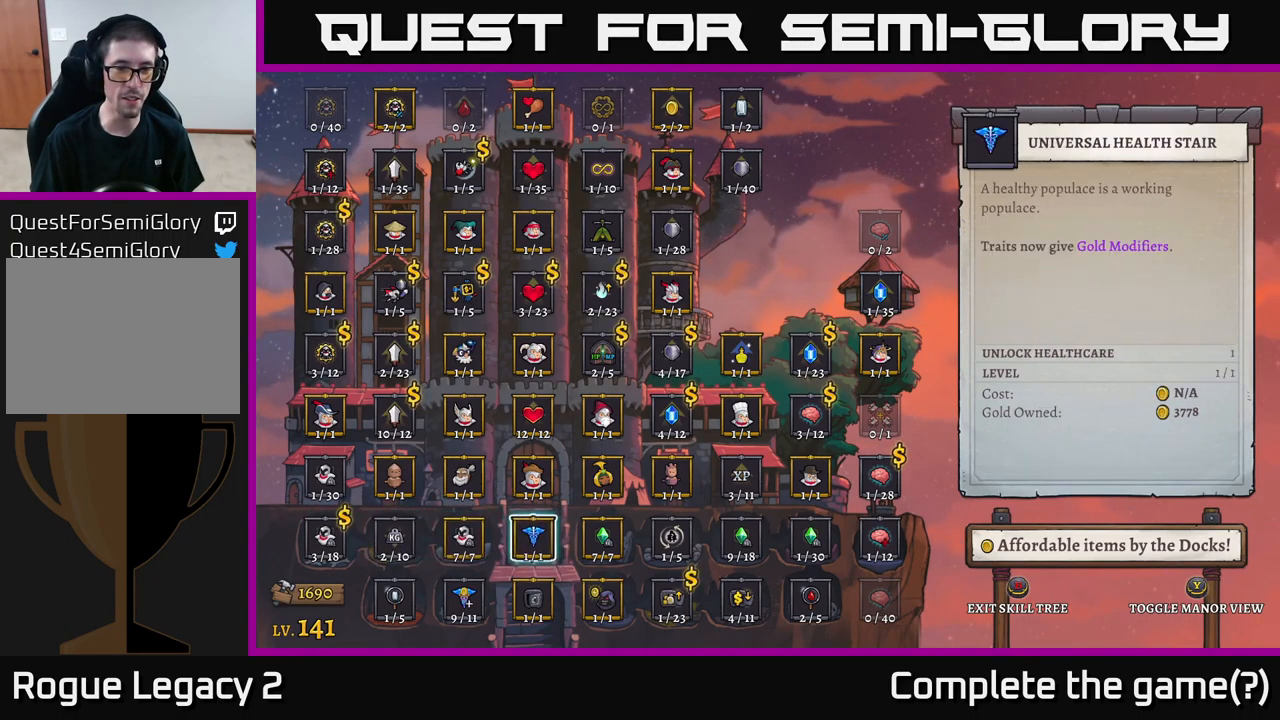
{"buttons": [], "left_stick": "center", "right_stick": "center", "events": [[33, "left_stick", "right"], [167, "left_stick", "center"], [300, "left_stick", "right"], [433, "left_stick", "center"]]}
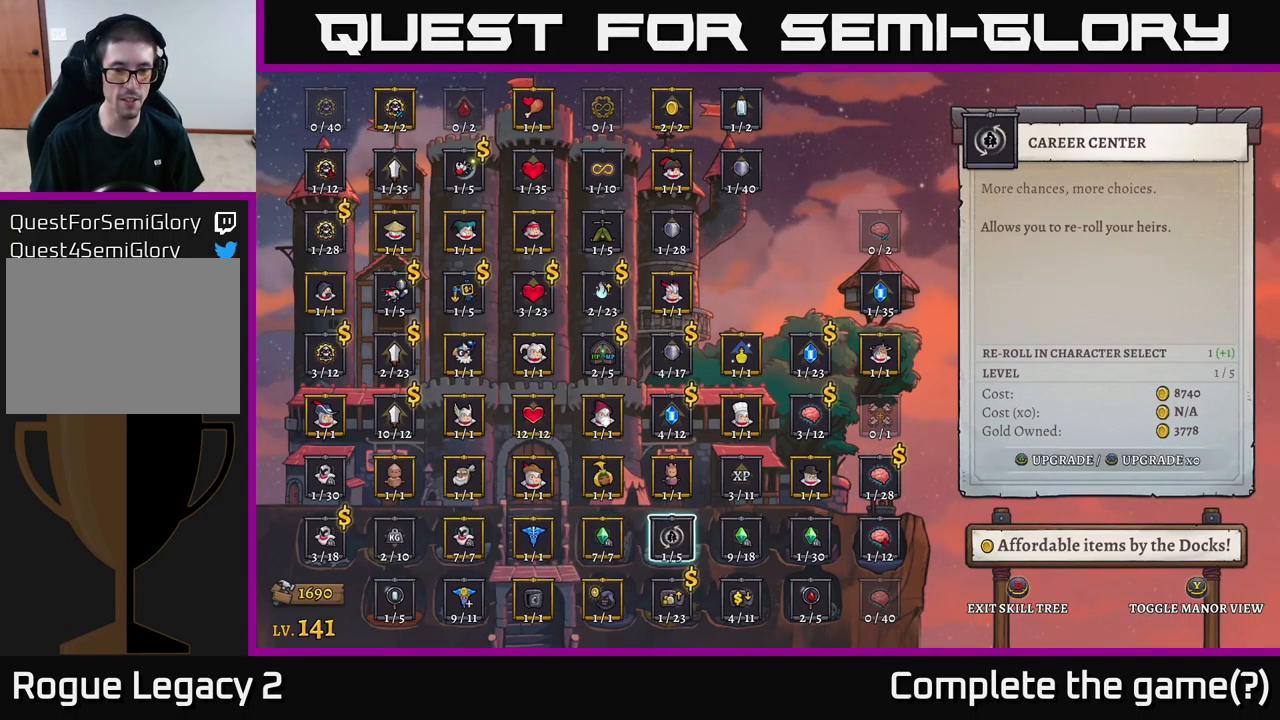
{"buttons": [], "left_stick": "center", "right_stick": "center", "events": [[333, "left_stick", "up"], [450, "left_stick", "center"]]}
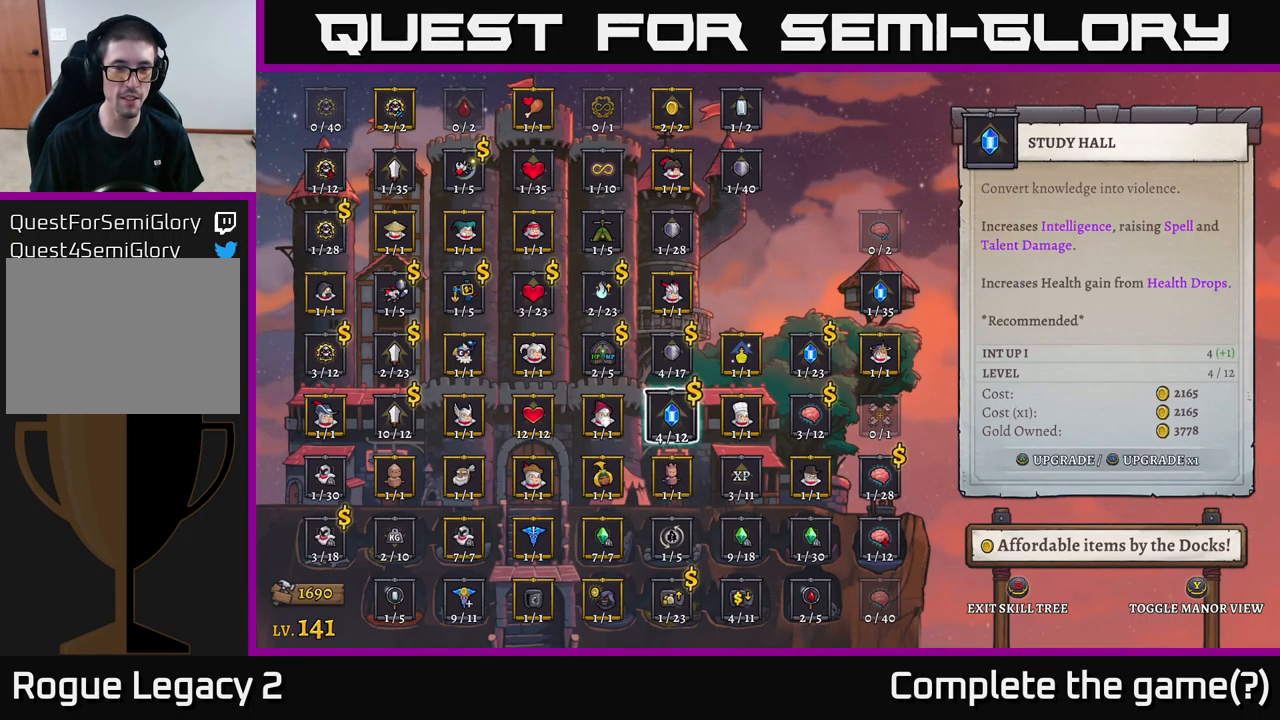
{"buttons": [], "left_stick": "center", "right_stick": "center", "events": [[17, "left_stick", "up"], [167, "left_stick", "center"], [233, "left_stick", "up"], [333, "left_stick", "center"], [400, "A", "down"], [450, "A", "up"]]}
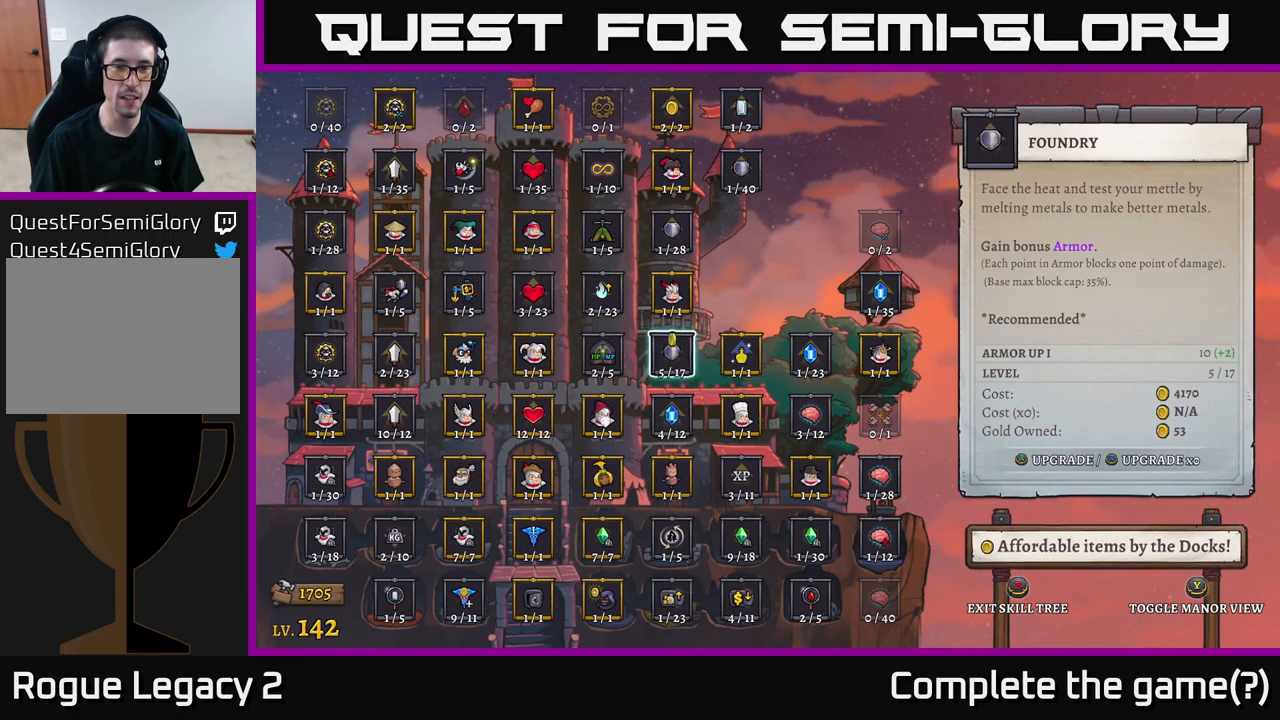
{"buttons": [], "left_stick": "center", "right_stick": "center", "events": []}
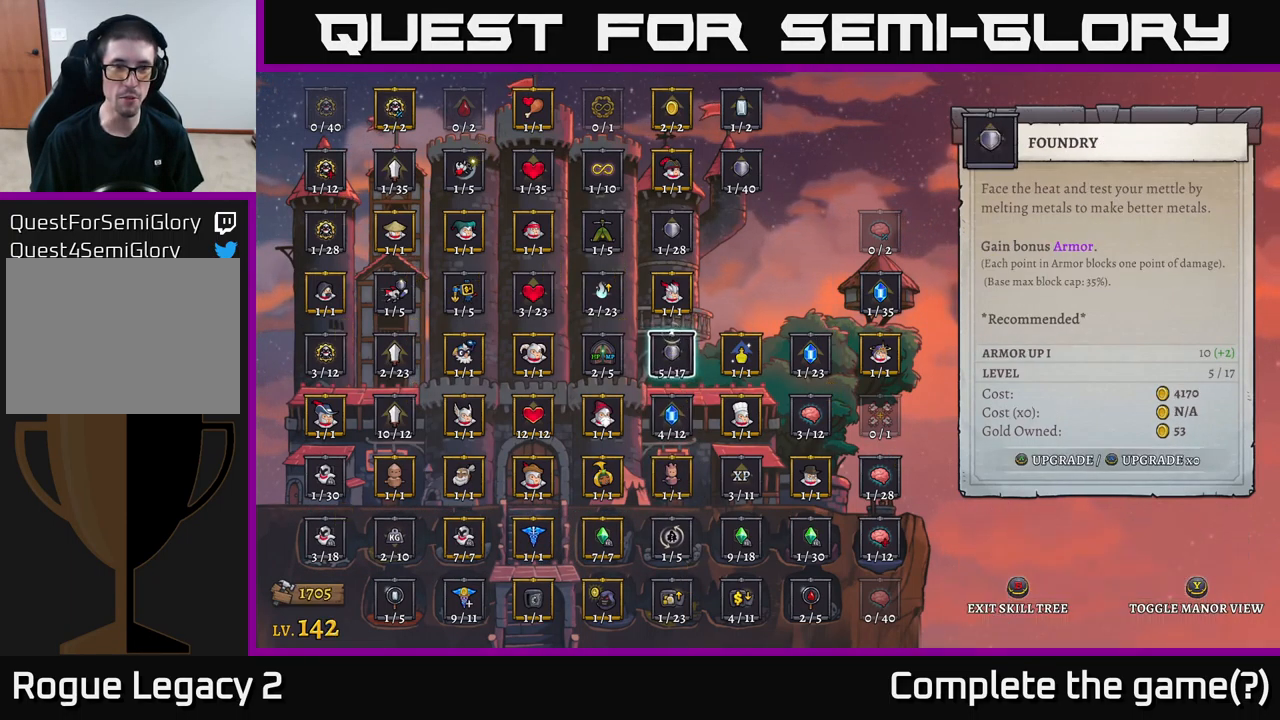
{"buttons": ["B"], "left_stick": "center", "right_stick": "center", "events": [[433, "B", "down"]]}
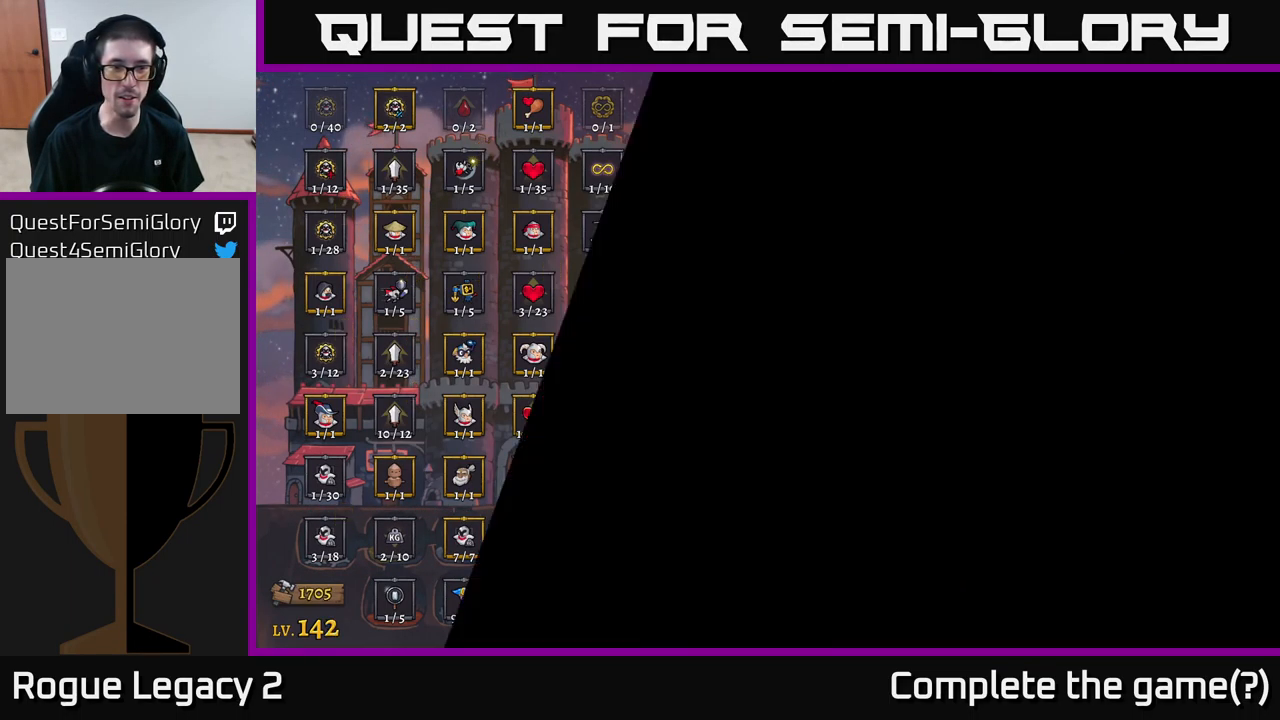
{"buttons": [], "left_stick": "right", "right_stick": "center", "events": [[17, "B", "up"], [384, "left_stick", "right"]]}
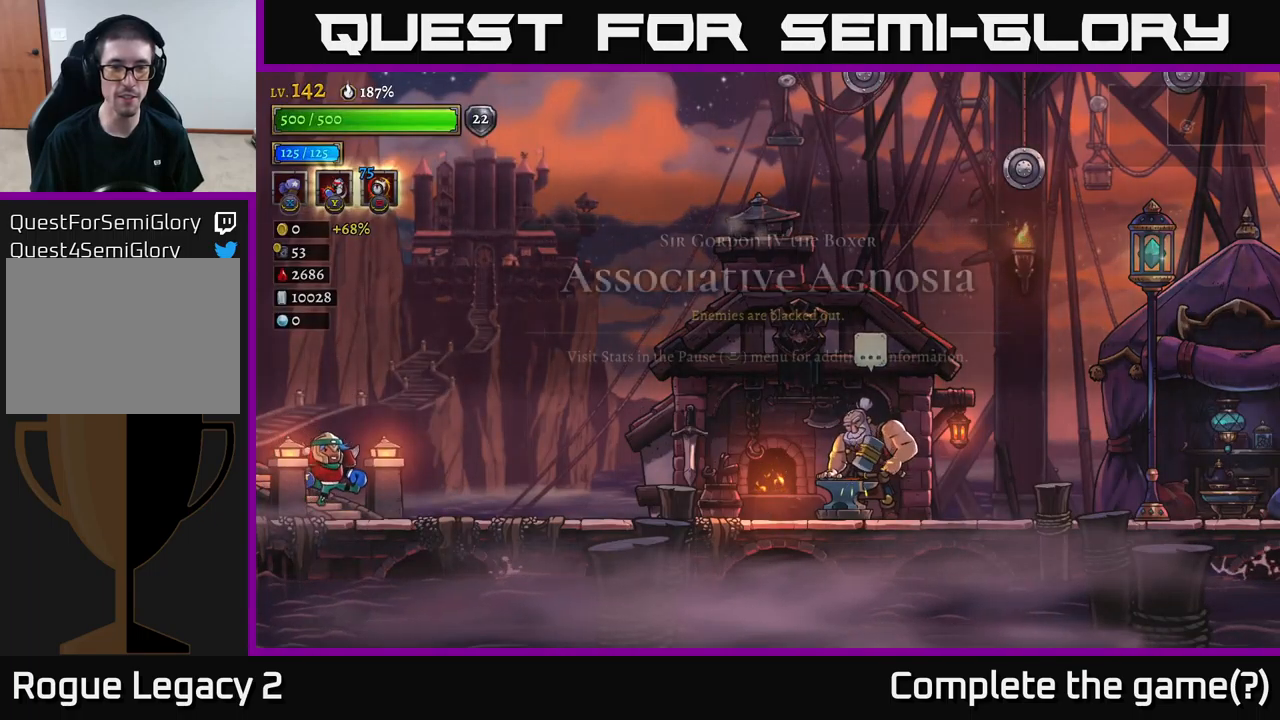
{"buttons": ["R2"], "left_stick": "right", "right_stick": "center", "events": [[50, "R2", "down"], [317, "R2", "up"], [417, "R2", "down"]]}
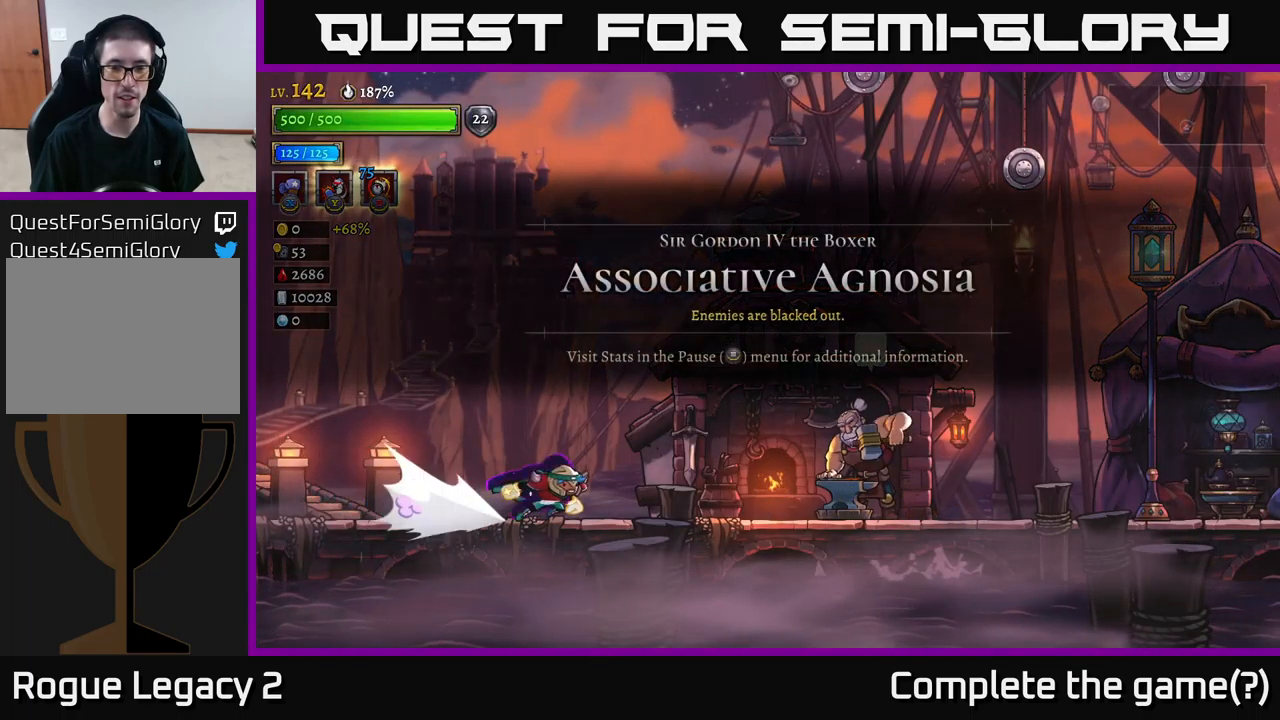
{"buttons": ["R2"], "left_stick": "right", "right_stick": "center", "events": []}
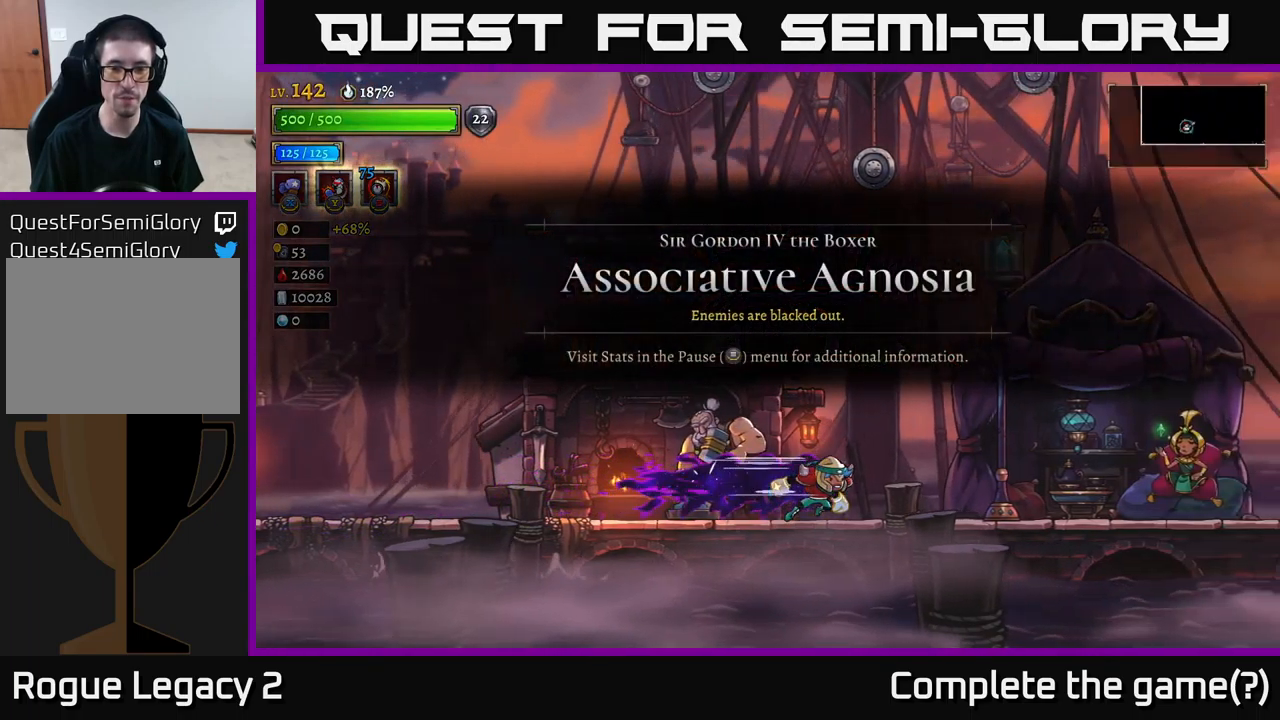
{"buttons": ["R2"], "left_stick": "right", "right_stick": "center", "events": [[117, "R2", "up"], [184, "R2", "down"]]}
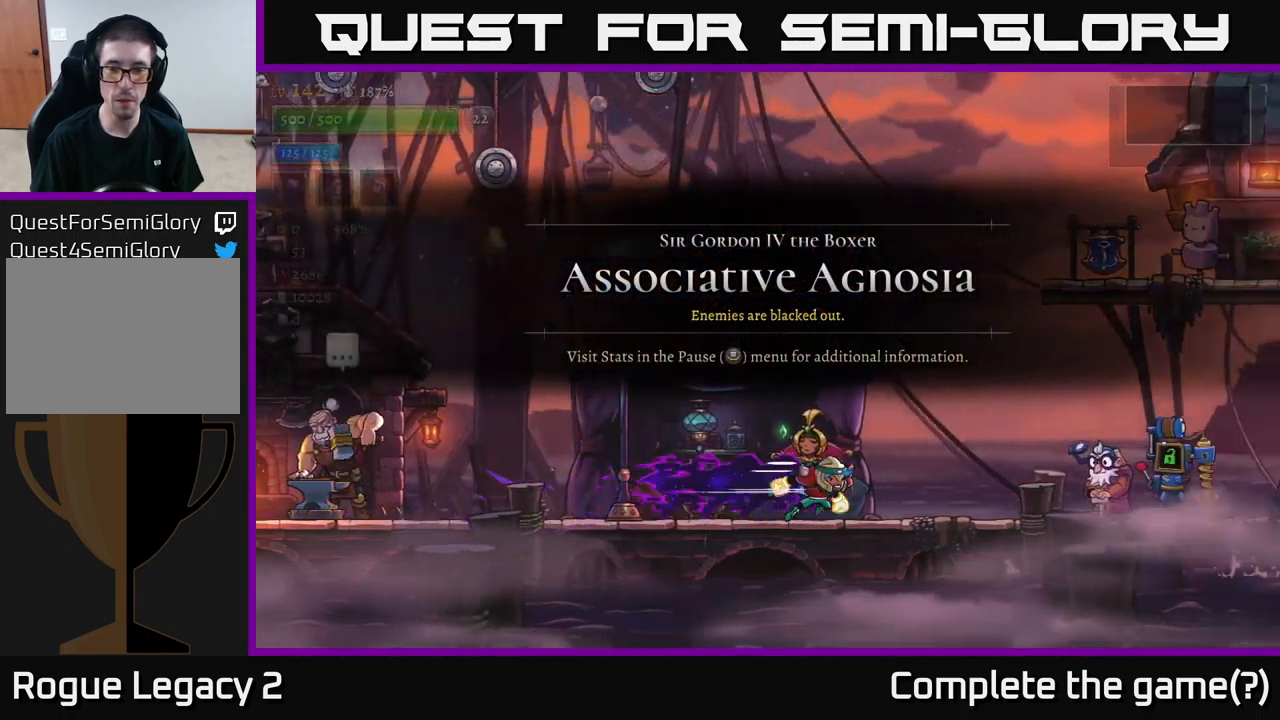
{"buttons": ["R2"], "left_stick": "right", "right_stick": "center", "events": [[134, "A", "down"], [267, "R2", "up"], [317, "A", "up"], [367, "R2", "down"]]}
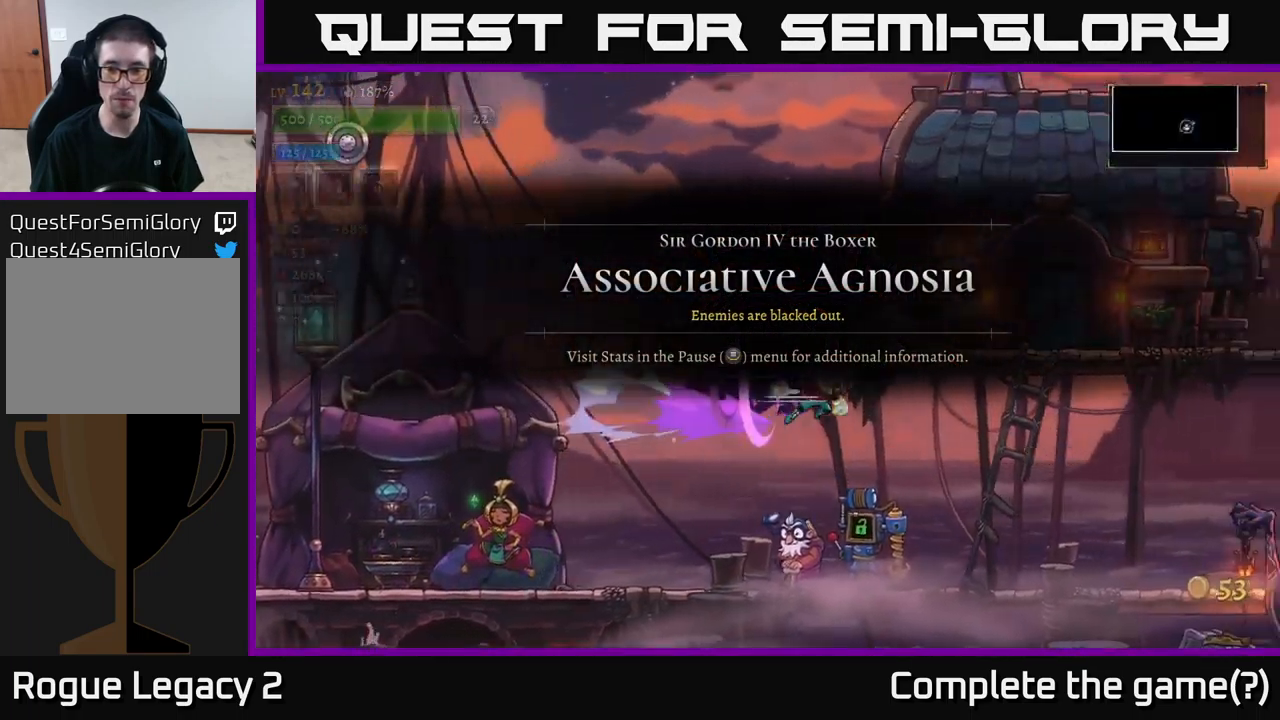
{"buttons": ["R2"], "left_stick": "right", "right_stick": "center", "events": []}
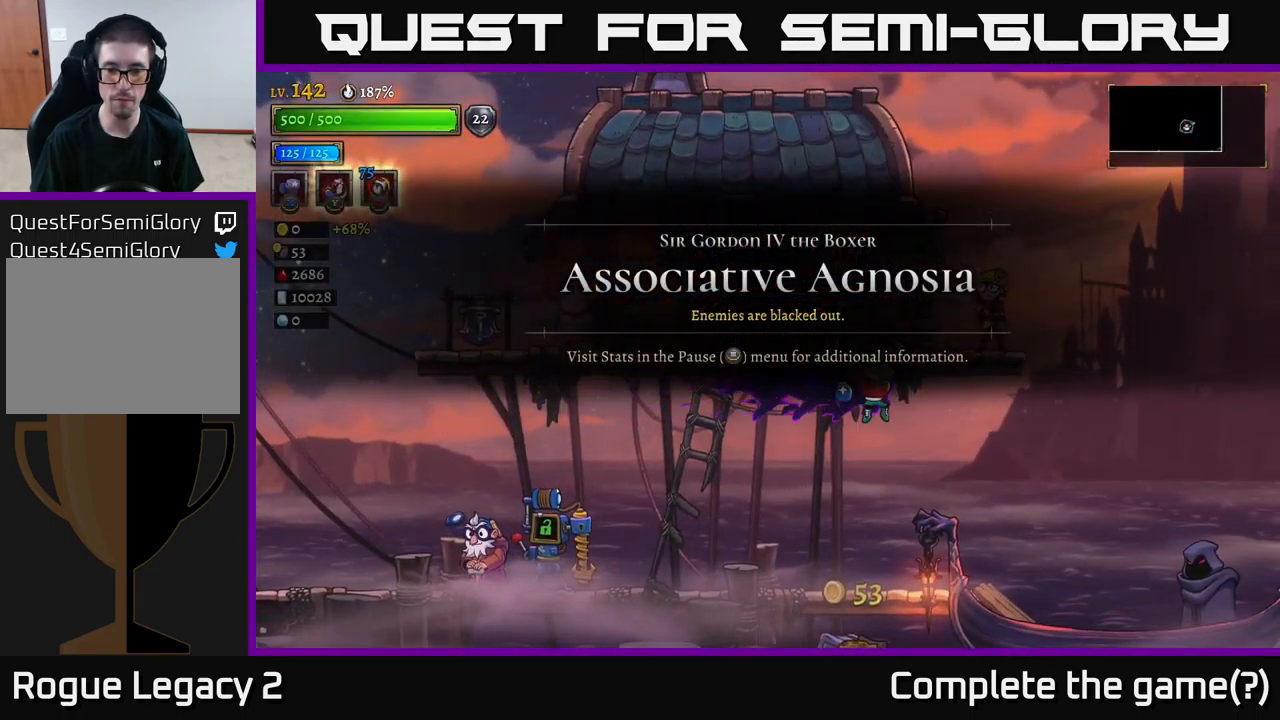
{"buttons": [], "left_stick": "right", "right_stick": "center", "events": [[200, "R2", "up"]]}
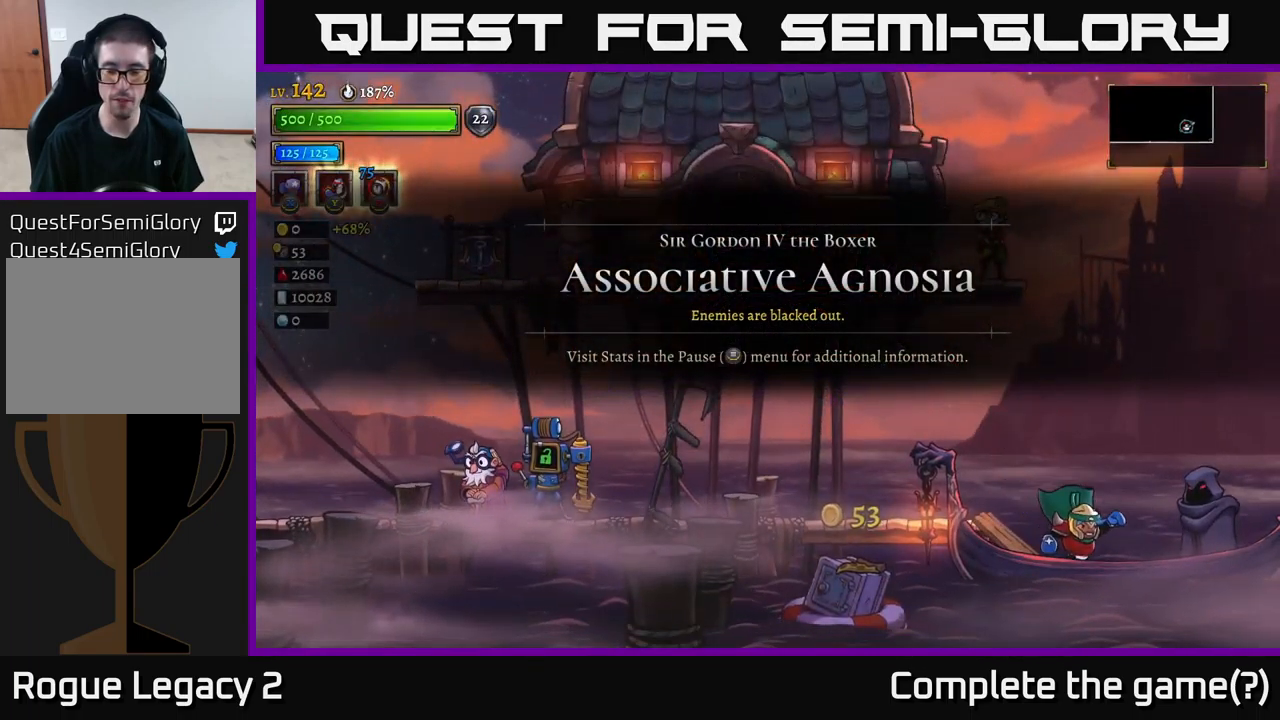
{"buttons": [], "left_stick": "center", "right_stick": "center", "events": [[167, "left_stick", "center"], [234, "R1", "down"], [334, "R1", "up"]]}
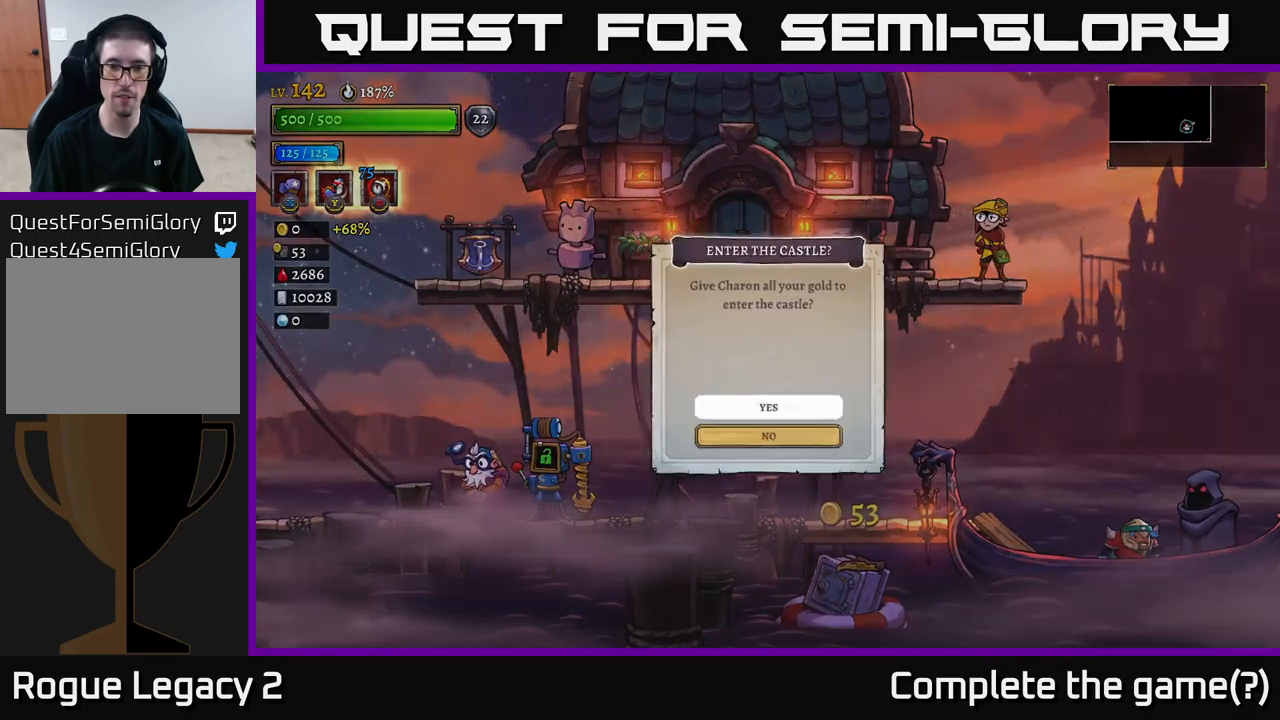
{"buttons": [], "left_stick": "center", "right_stick": "center", "events": [[334, "A", "down"], [400, "A", "up"]]}